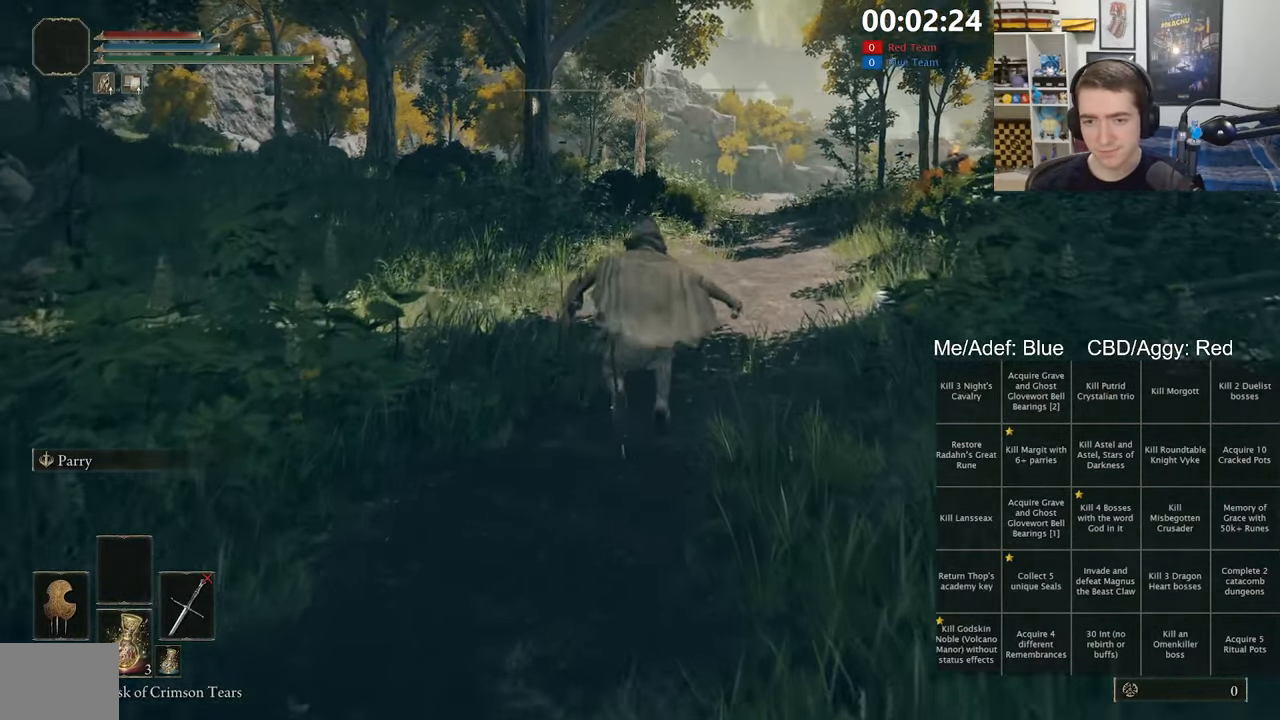
Gameplay with a controller (Xbox layout); each line is a JSON object with the inputs held at the frame after it (dt_ms = milliseconds from this image to that frame). "events" lists button and stick changes between this image and that frame as [ms after this image, input, new state], when the widget could be followed in between. Not read: START.
{"dt_ms": 500, "buttons": ["A", "B", "L1"], "left_stick": "up", "right_stick": "center", "events": [[384, "A", "down"]]}
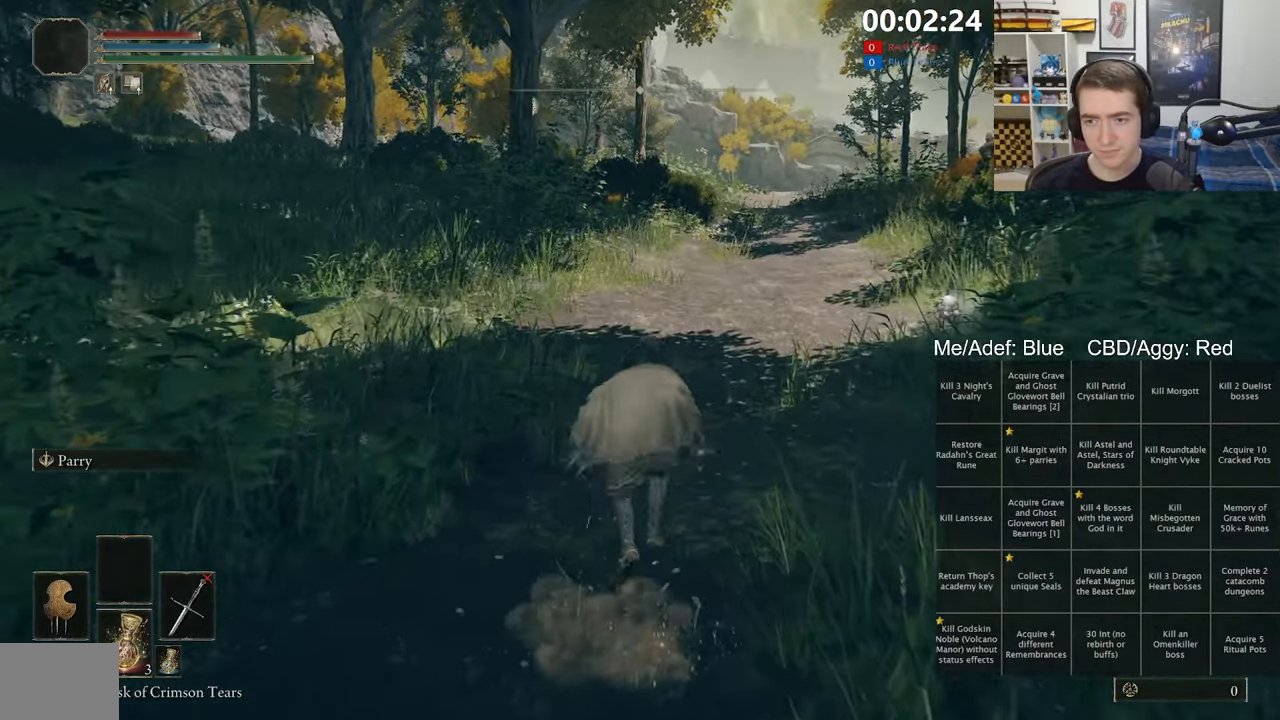
{"dt_ms": 500, "buttons": ["B", "L1"], "left_stick": "up", "right_stick": "center", "events": [[184, "A", "up"]]}
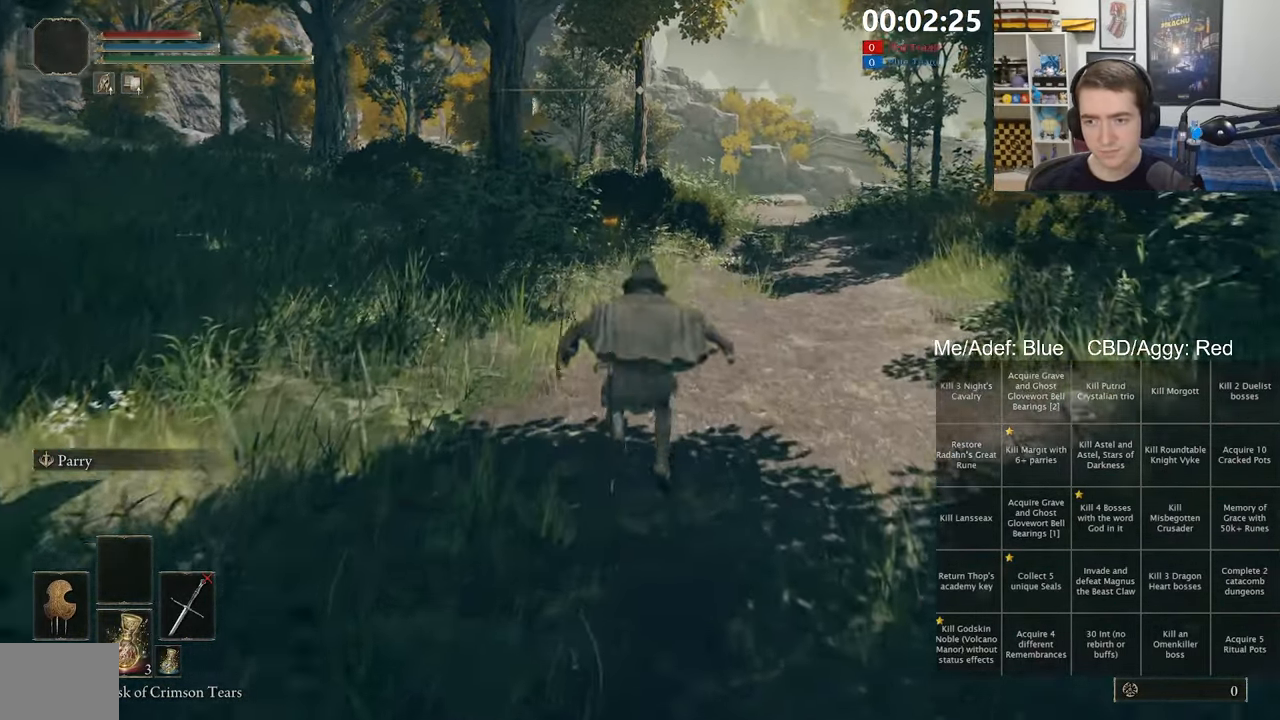
{"dt_ms": 500, "buttons": ["A", "B", "L1"], "left_stick": "up", "right_stick": "center", "events": [[316, "A", "down"]]}
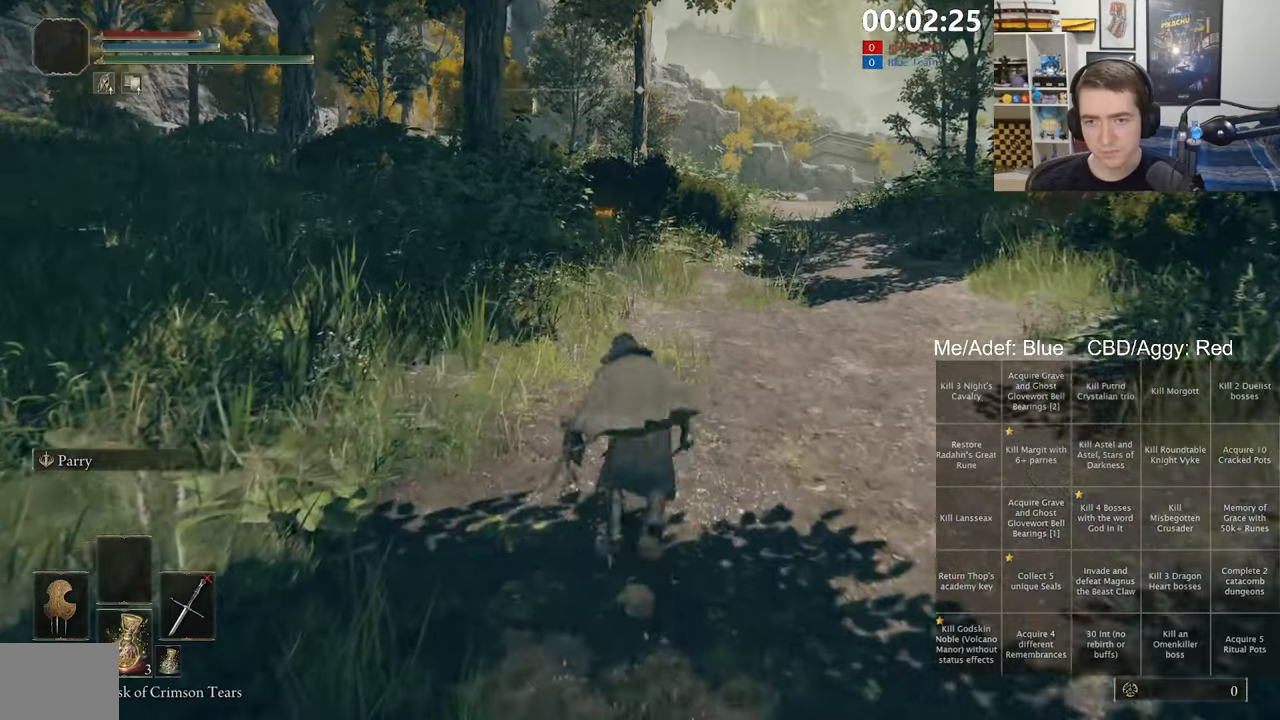
{"dt_ms": 500, "buttons": ["B", "L1"], "left_stick": "right", "right_stick": "right", "events": [[66, "A", "up"], [350, "right_stick", "right"], [366, "left_stick", "right"]]}
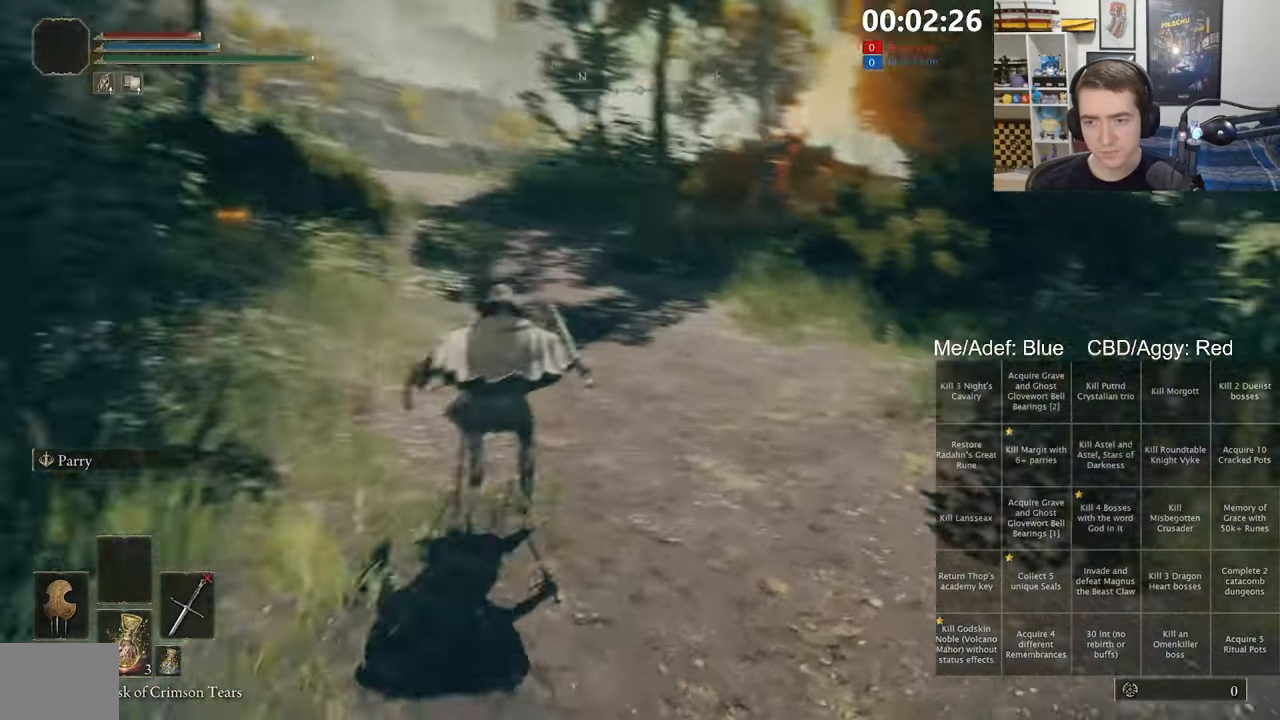
{"dt_ms": 500, "buttons": ["B", "L1"], "left_stick": "up-right", "right_stick": "center", "events": [[200, "right_stick", "center"], [216, "left_stick", "up-right"]]}
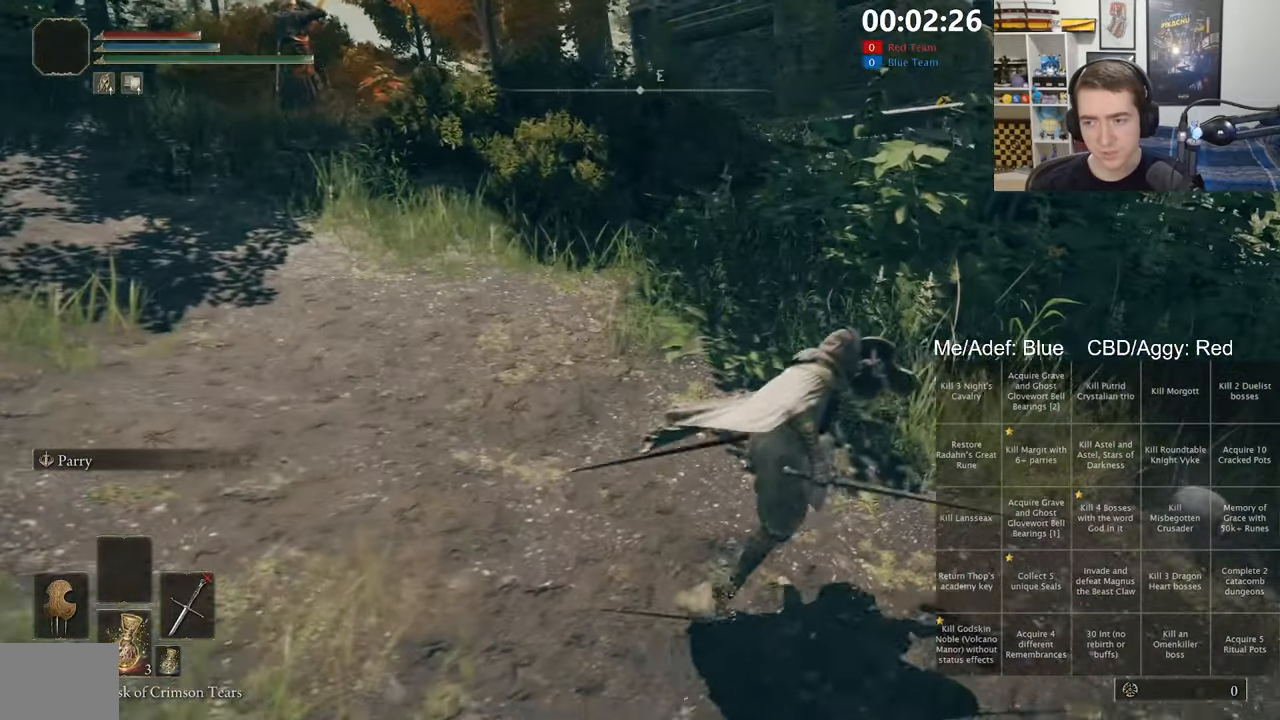
{"dt_ms": 500, "buttons": ["B"], "left_stick": "right", "right_stick": "center", "events": [[66, "B", "up"], [183, "L1", "up"], [216, "B", "down"], [283, "B", "up"], [316, "left_stick", "right"], [400, "B", "down"]]}
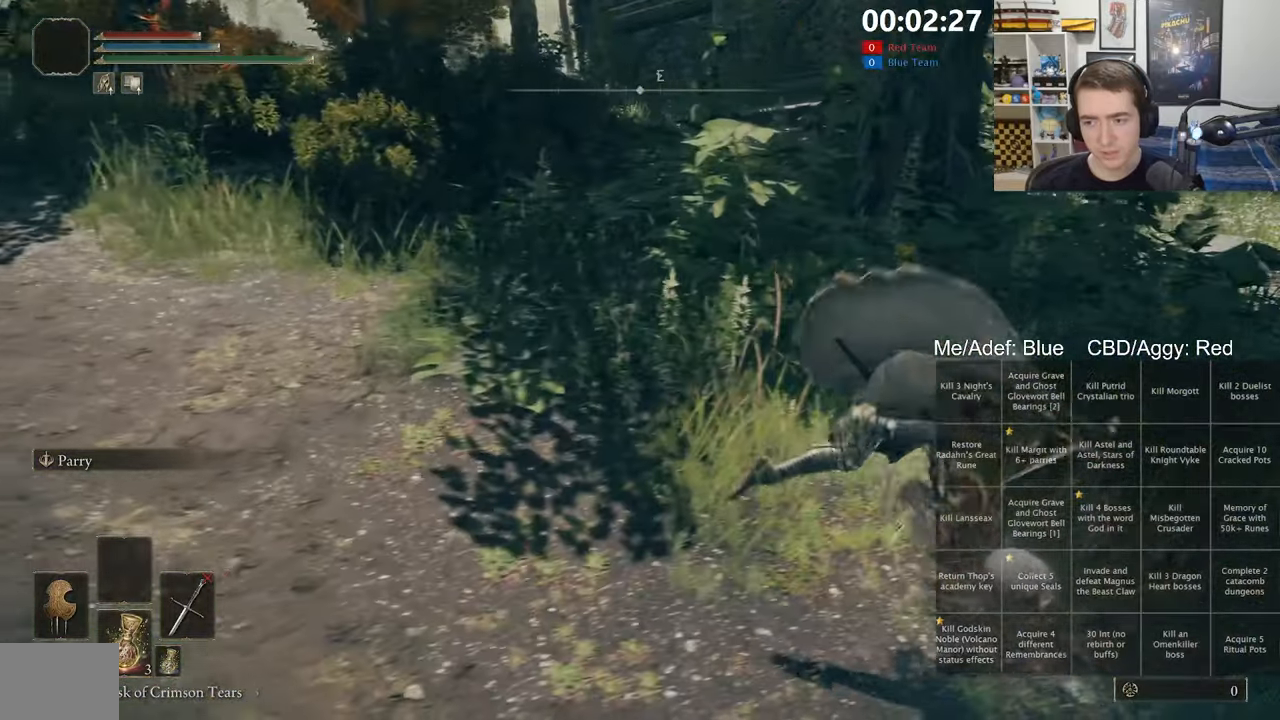
{"dt_ms": 500, "buttons": ["B", "Y", "L1"], "left_stick": "up-left", "right_stick": "center", "events": [[133, "right_stick", "left"], [166, "left_stick", "down"], [266, "L1", "down"], [300, "left_stick", "left"], [316, "right_stick", "center"], [433, "left_stick", "up-left"], [466, "Y", "down"]]}
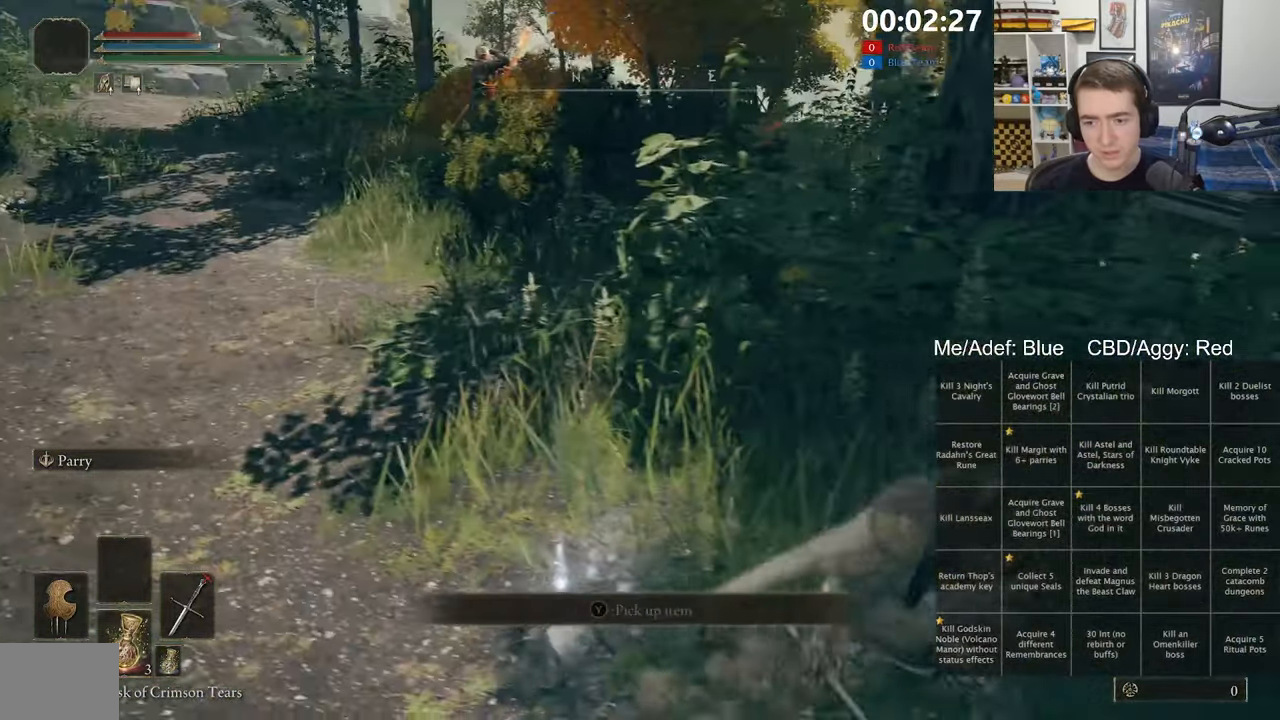
{"dt_ms": 500, "buttons": ["B", "L1"], "left_stick": "up-left", "right_stick": "left", "events": [[16, "Y", "up"], [100, "Y", "down"], [166, "Y", "up"], [283, "Y", "down"], [400, "Y", "up"], [500, "right_stick", "left"]]}
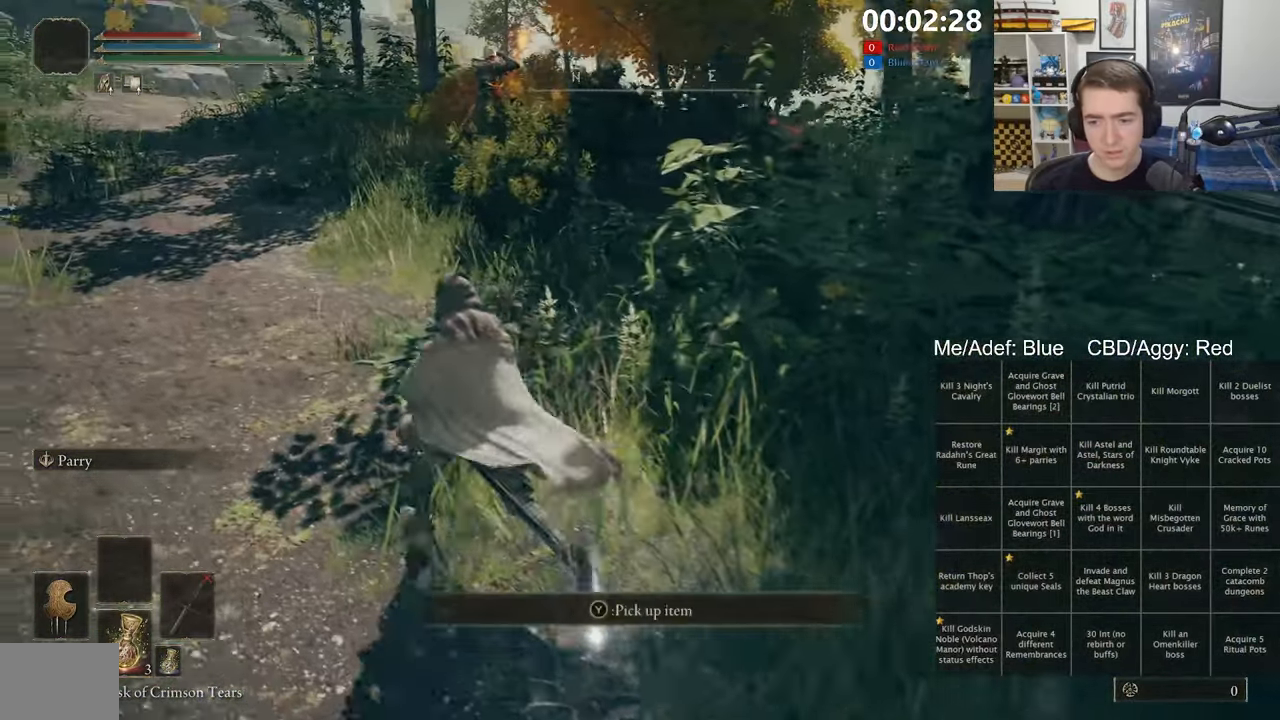
{"dt_ms": 500, "buttons": ["B", "L1"], "left_stick": "down-left", "right_stick": "center", "events": [[183, "right_stick", "center"], [316, "left_stick", "down-right"], [383, "left_stick", "down"], [483, "left_stick", "down-left"]]}
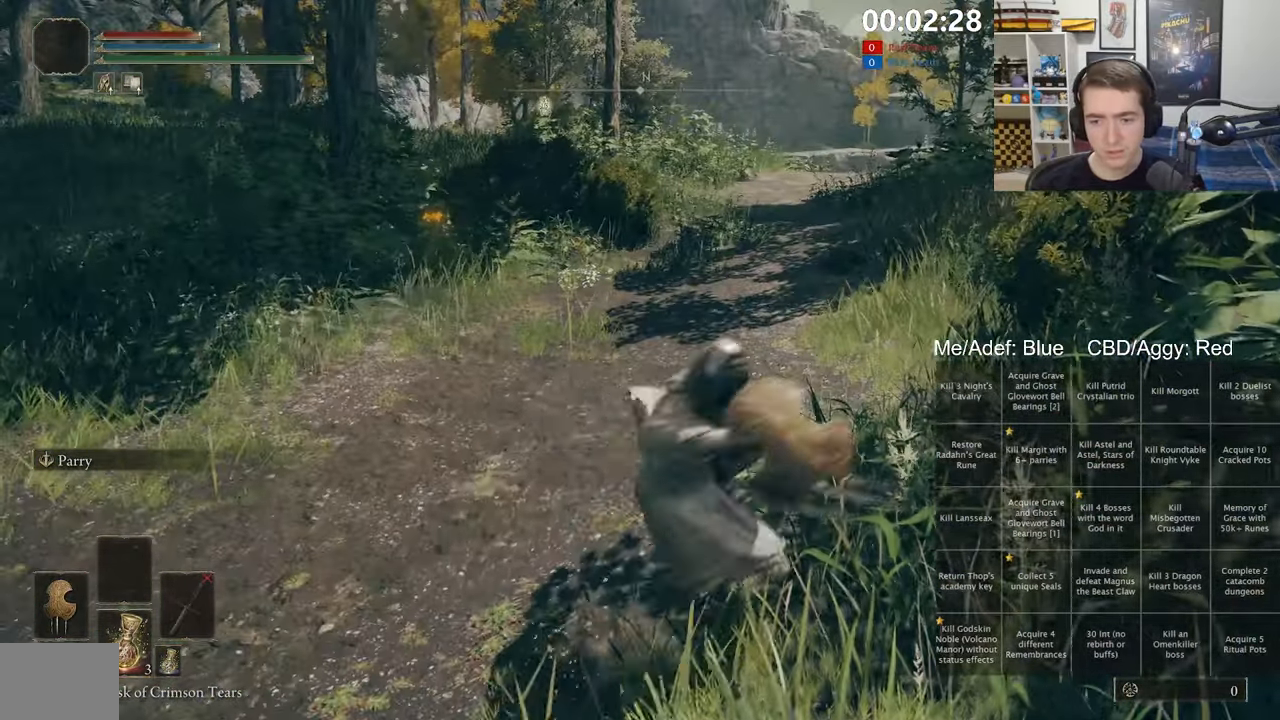
{"dt_ms": 500, "buttons": ["B", "L1"], "left_stick": "up", "right_stick": "center", "events": [[183, "Y", "down"], [266, "Y", "up"], [266, "left_stick", "down-right"], [350, "left_stick", "up-right"], [366, "Y", "down"], [416, "Y", "up"], [466, "left_stick", "up"]]}
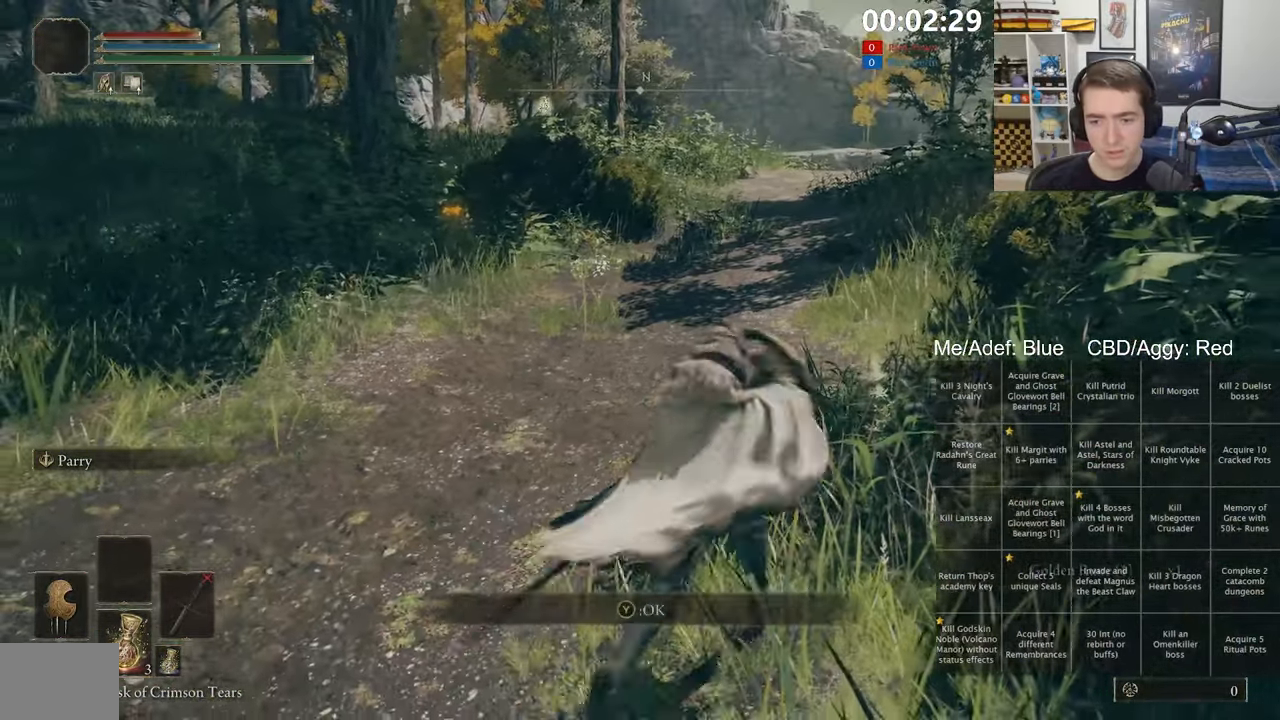
{"dt_ms": 500, "buttons": ["B", "L1"], "left_stick": "up", "right_stick": "center", "events": [[316, "A", "down"], [483, "A", "up"]]}
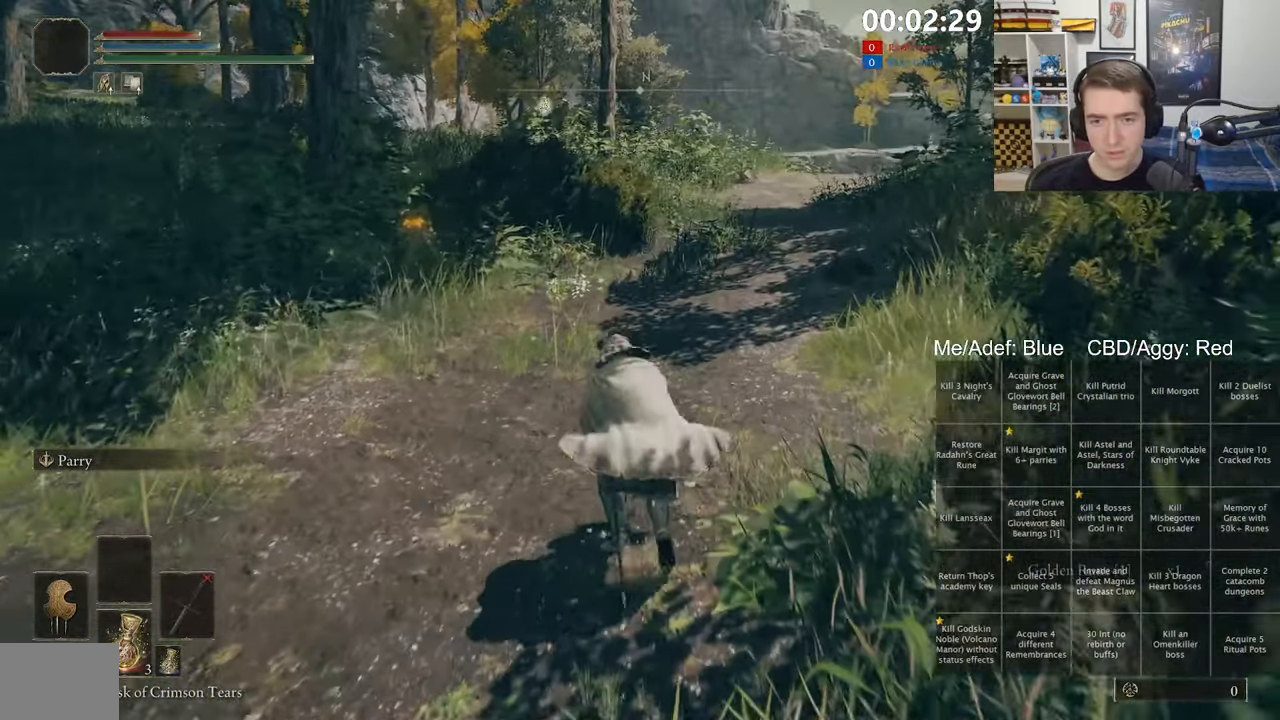
{"dt_ms": 500, "buttons": ["B"], "left_stick": "up", "right_stick": "center", "events": [[66, "right_stick", "down-left"], [133, "right_stick", "center"], [200, "L1", "up"]]}
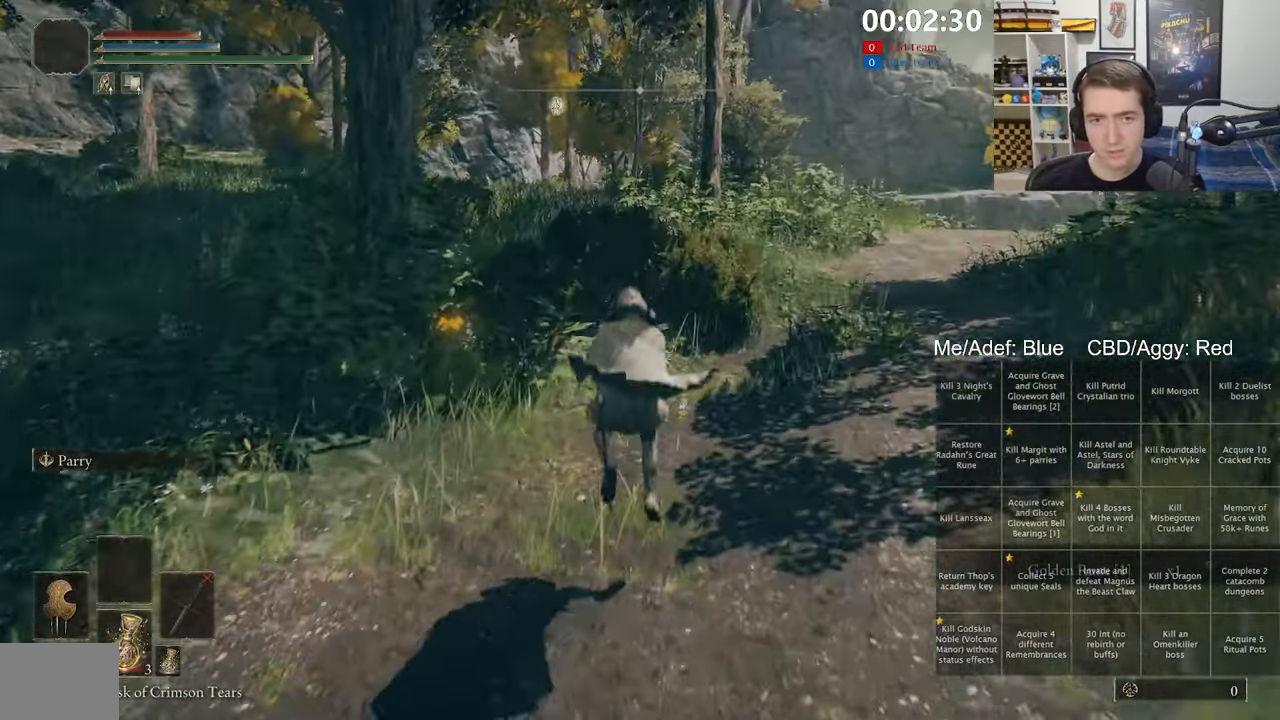
{"dt_ms": 500, "buttons": ["B"], "left_stick": "up", "right_stick": "center", "events": [[133, "Y", "down"], [300, "R1", "down"], [433, "R1", "up"], [467, "Y", "up"]]}
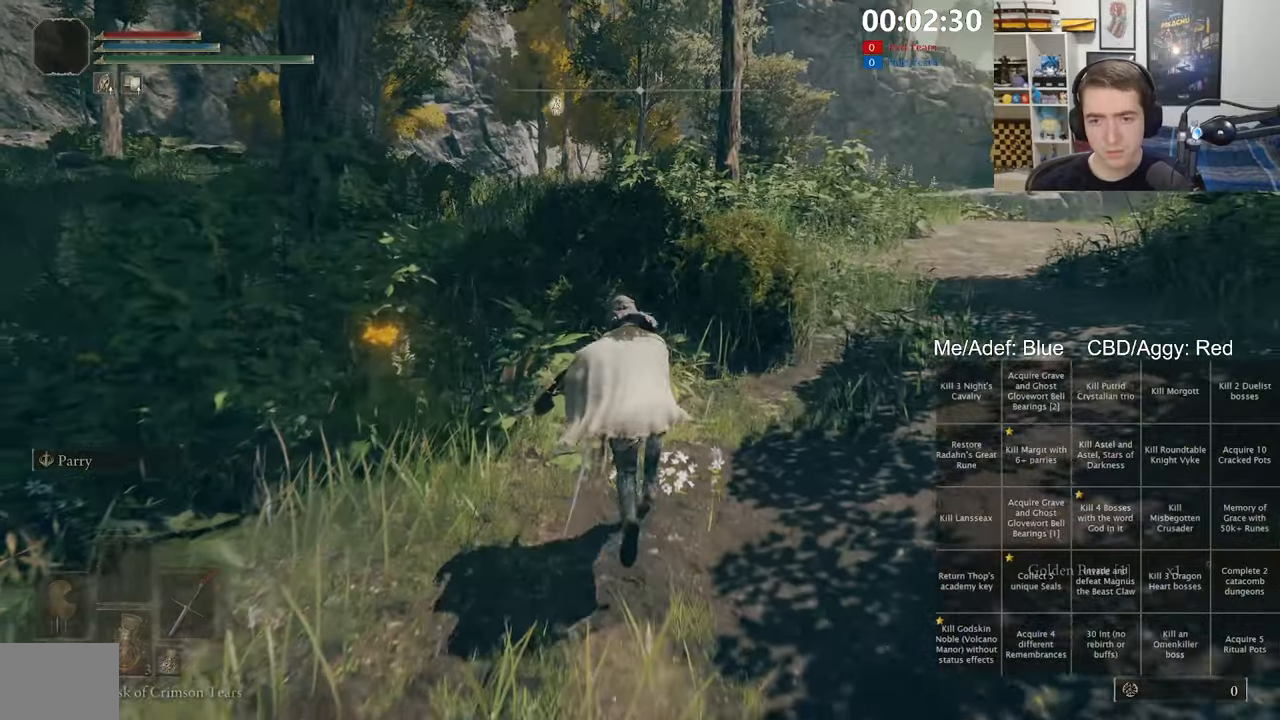
{"dt_ms": 500, "buttons": ["B", "L1"], "left_stick": "up", "right_stick": "center", "events": [[267, "L1", "down"]]}
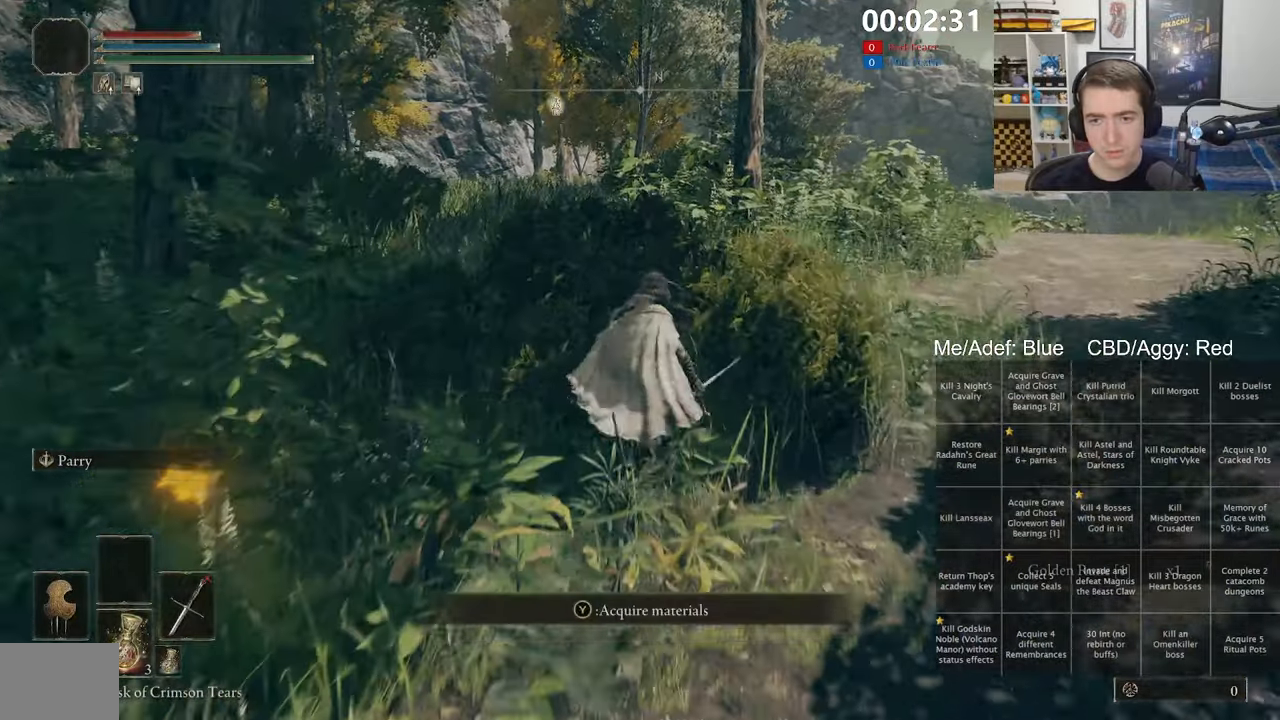
{"dt_ms": 500, "buttons": ["B", "L1"], "left_stick": "up", "right_stick": "center", "events": [[50, "A", "down"], [183, "A", "up"], [400, "right_stick", "down-right"], [483, "right_stick", "center"]]}
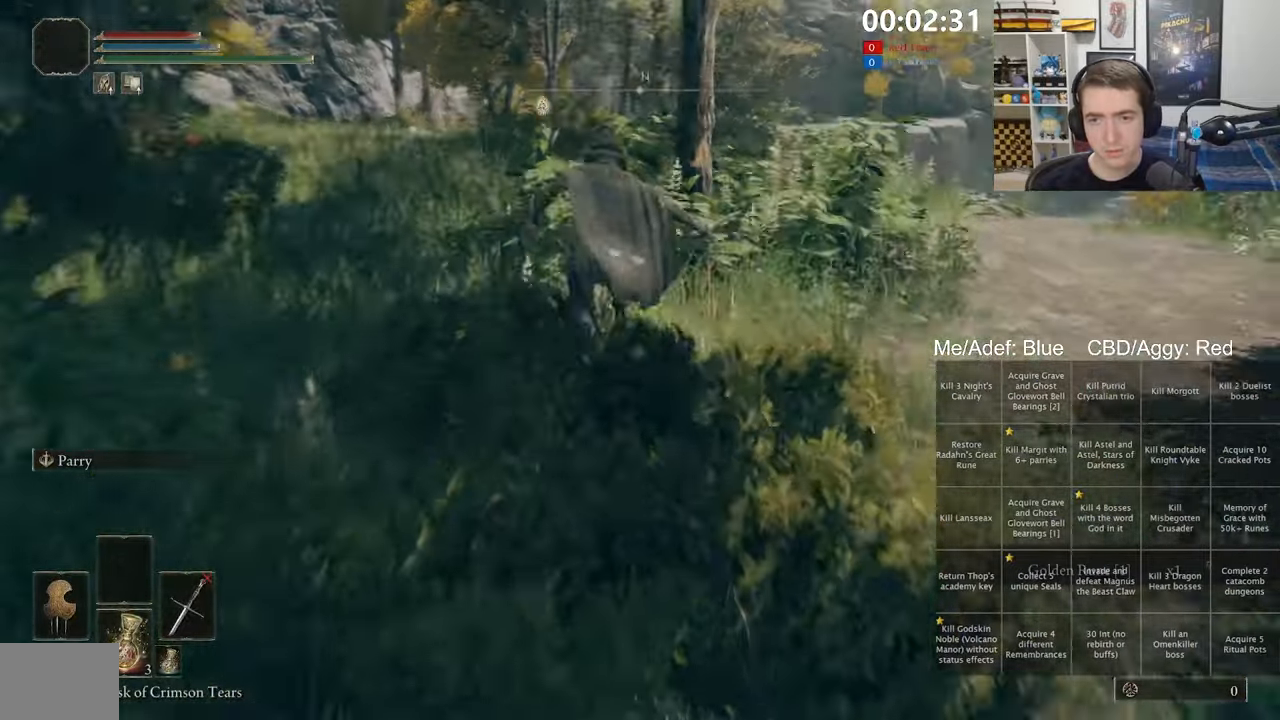
{"dt_ms": 500, "buttons": ["B", "L1"], "left_stick": "up", "right_stick": "center", "events": []}
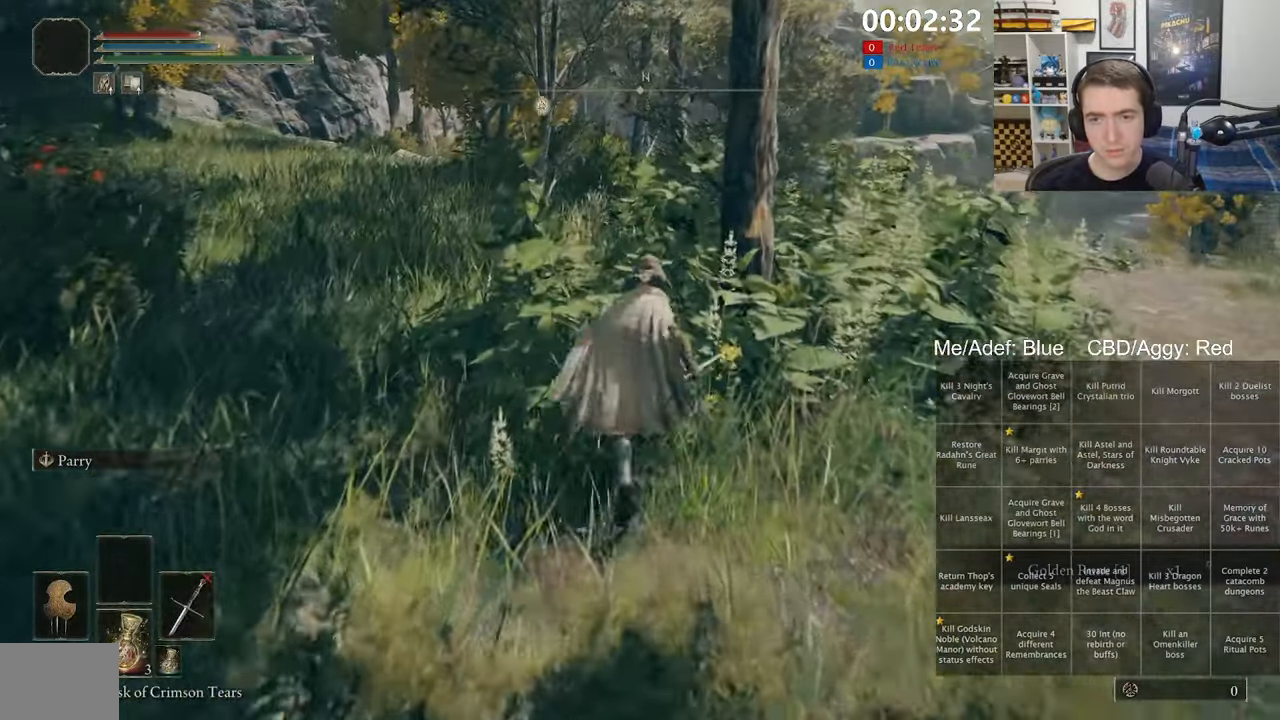
{"dt_ms": 500, "buttons": ["B", "L1"], "left_stick": "up", "right_stick": "center", "events": [[17, "A", "down"], [200, "A", "up"]]}
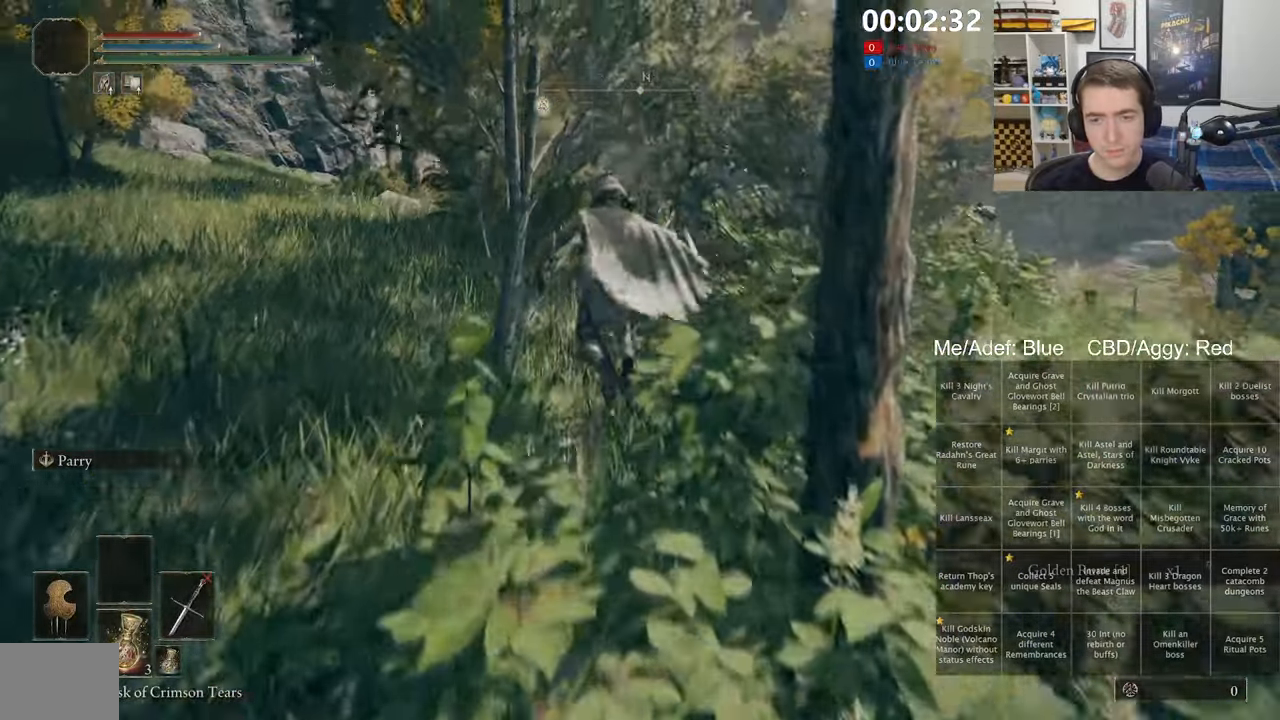
{"dt_ms": 500, "buttons": ["A", "B", "L1"], "left_stick": "up", "right_stick": "center", "events": [[450, "A", "down"]]}
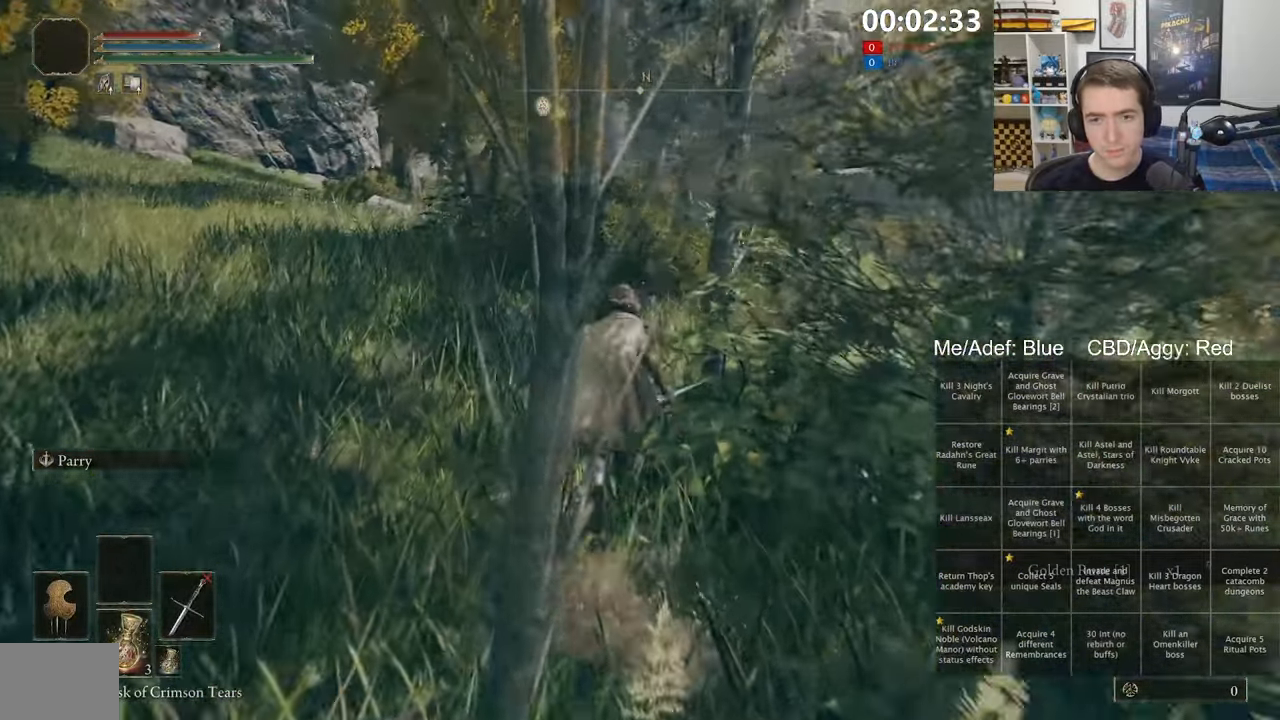
{"dt_ms": 500, "buttons": ["B", "L1"], "left_stick": "up", "right_stick": "center", "events": [[167, "A", "up"]]}
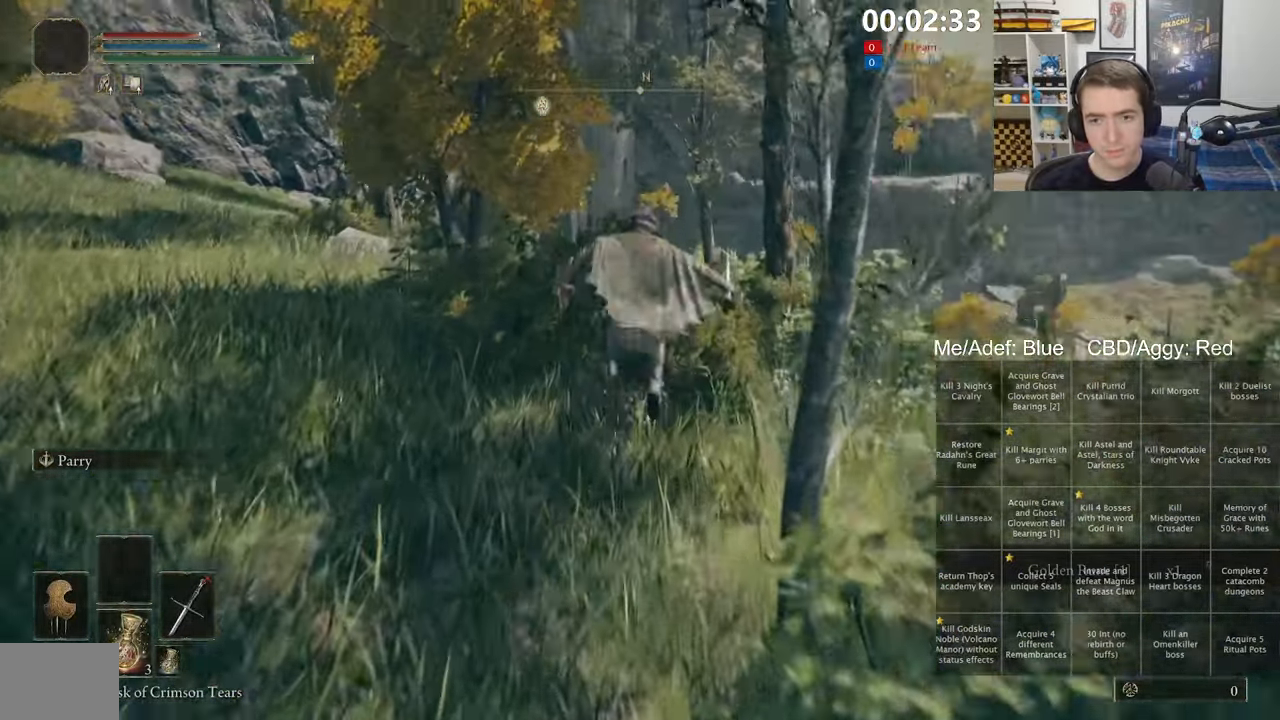
{"dt_ms": 500, "buttons": ["A", "B", "L1"], "left_stick": "up", "right_stick": "center", "events": [[483, "A", "down"]]}
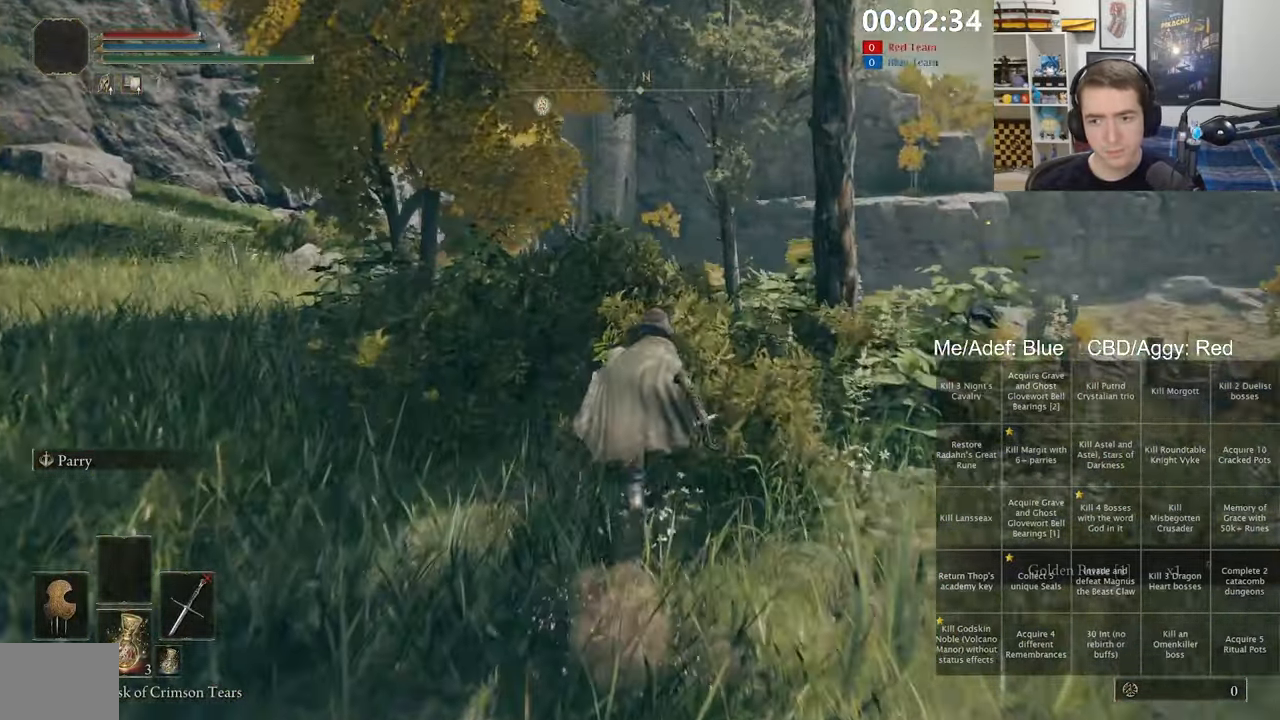
{"dt_ms": 500, "buttons": ["B", "L1"], "left_stick": "up", "right_stick": "center", "events": [[167, "A", "up"], [267, "right_stick", "down"], [383, "right_stick", "center"]]}
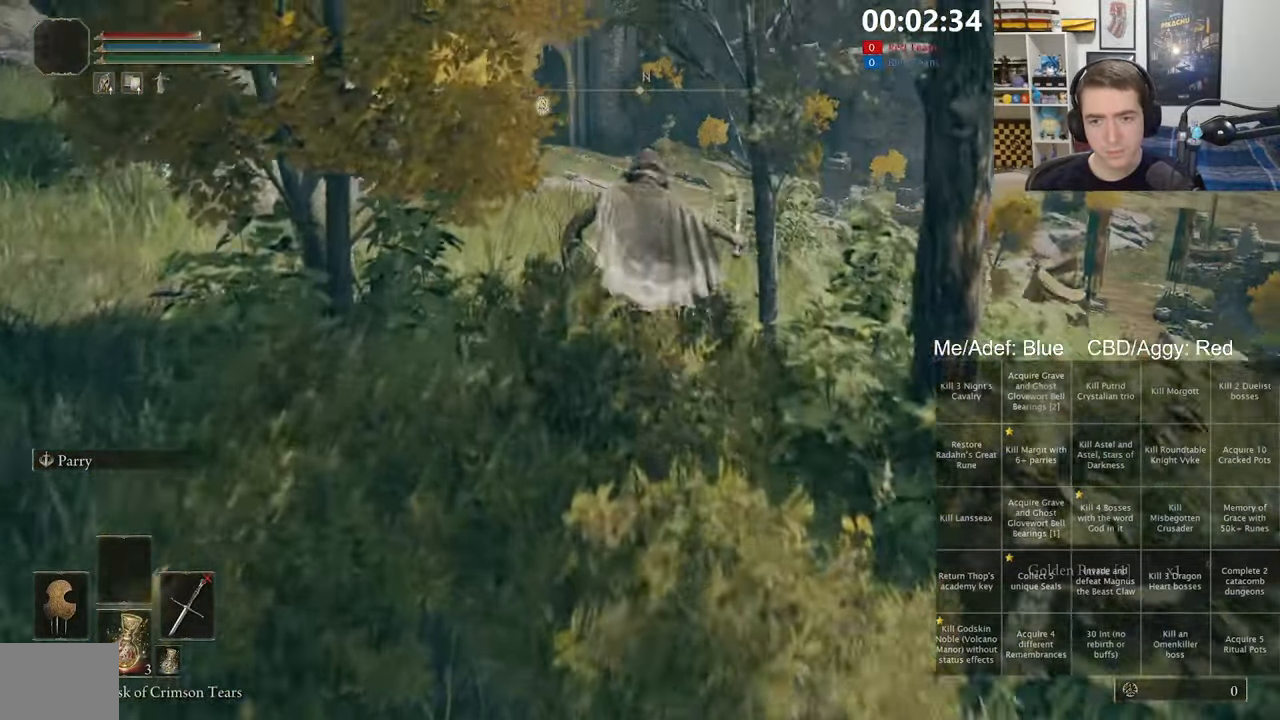
{"dt_ms": 500, "buttons": ["A", "B", "L1"], "left_stick": "up", "right_stick": "center", "events": [[500, "A", "down"]]}
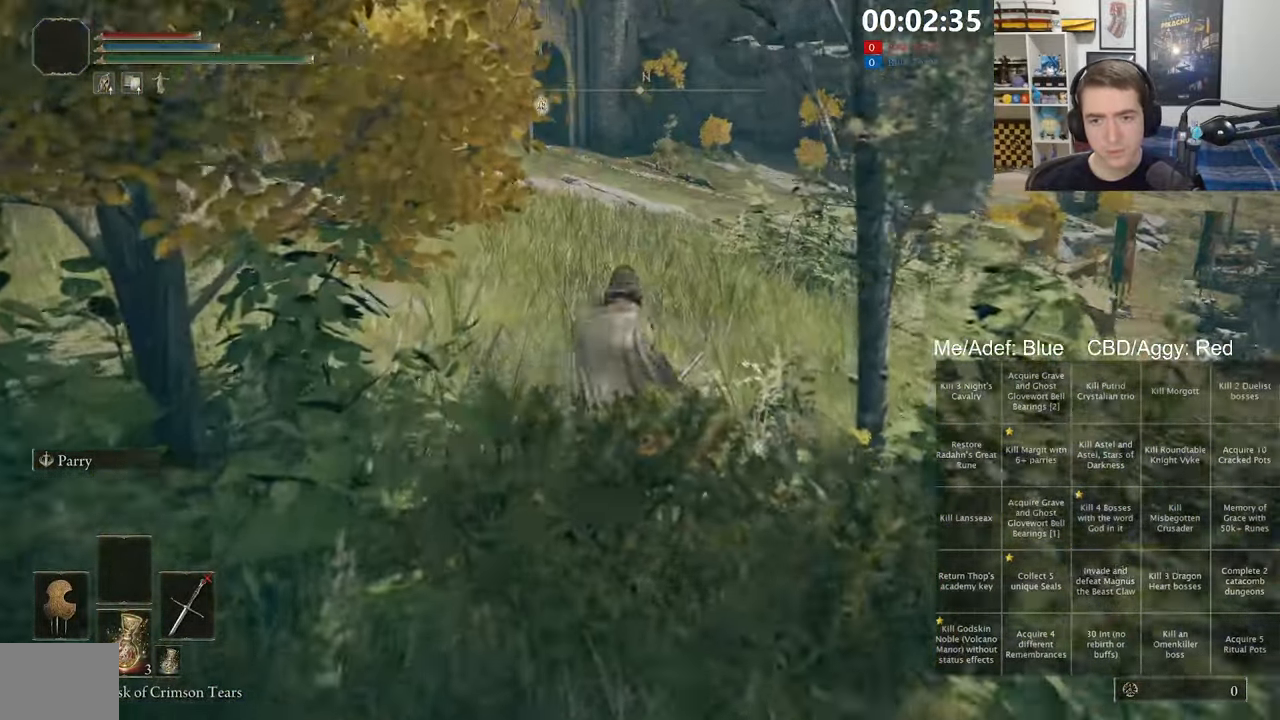
{"dt_ms": 1000, "buttons": ["B"], "left_stick": "up", "right_stick": "center", "events": [[167, "A", "up"], [283, "L1", "up"], [434, "right_stick", "down-left"], [534, "right_stick", "center"]]}
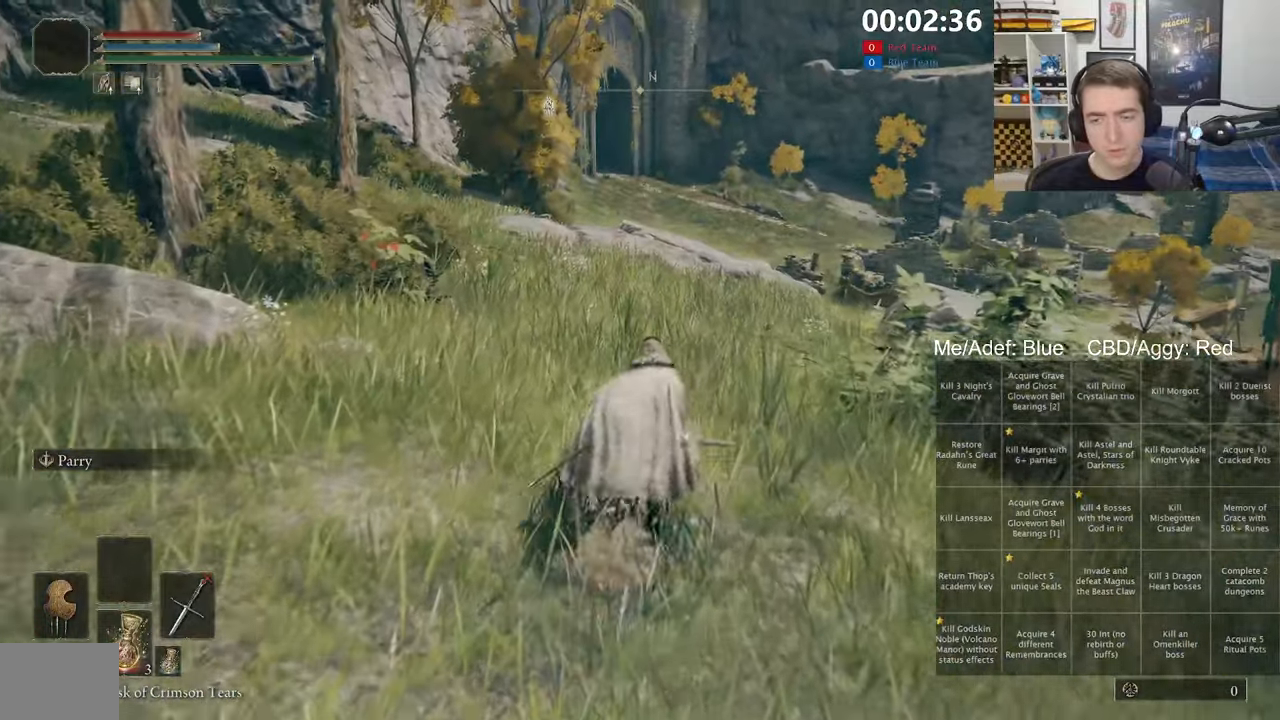
{"dt_ms": 500, "buttons": ["A", "B", "L1"], "left_stick": "up", "right_stick": "center", "events": [[267, "L1", "down"], [467, "A", "down"]]}
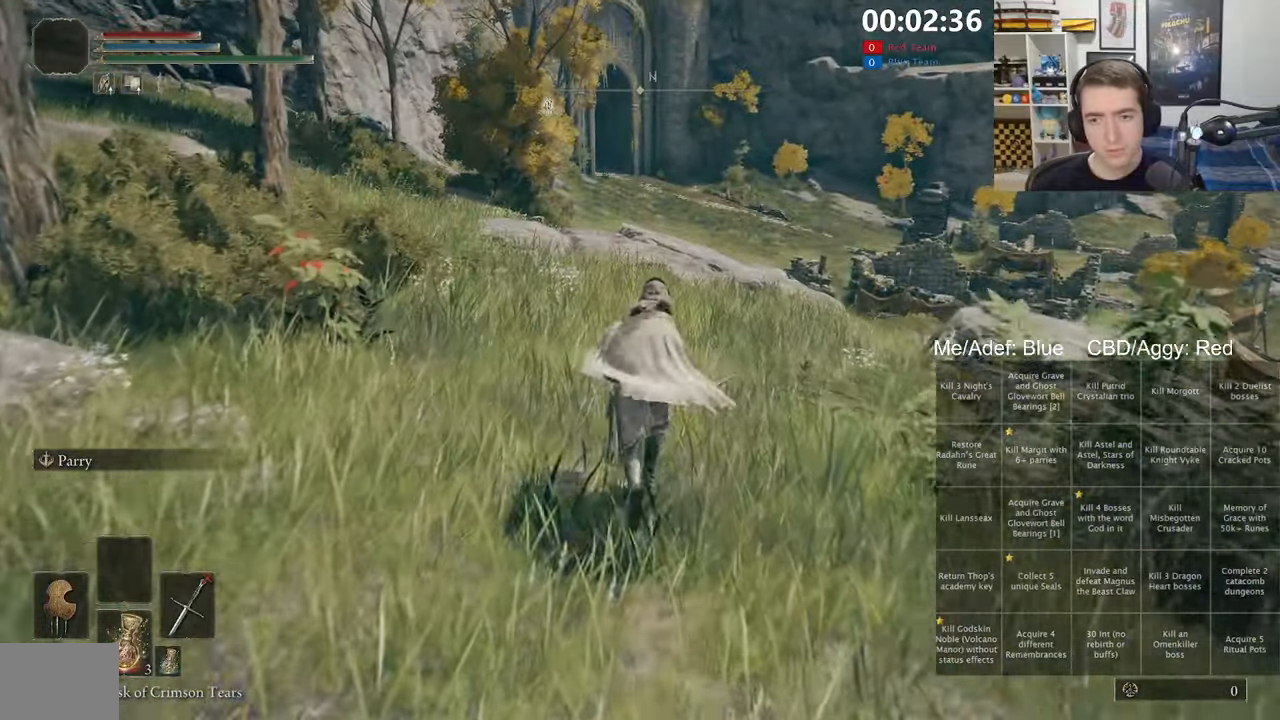
{"dt_ms": 500, "buttons": ["B", "L1"], "left_stick": "up", "right_stick": "center", "events": [[200, "A", "up"]]}
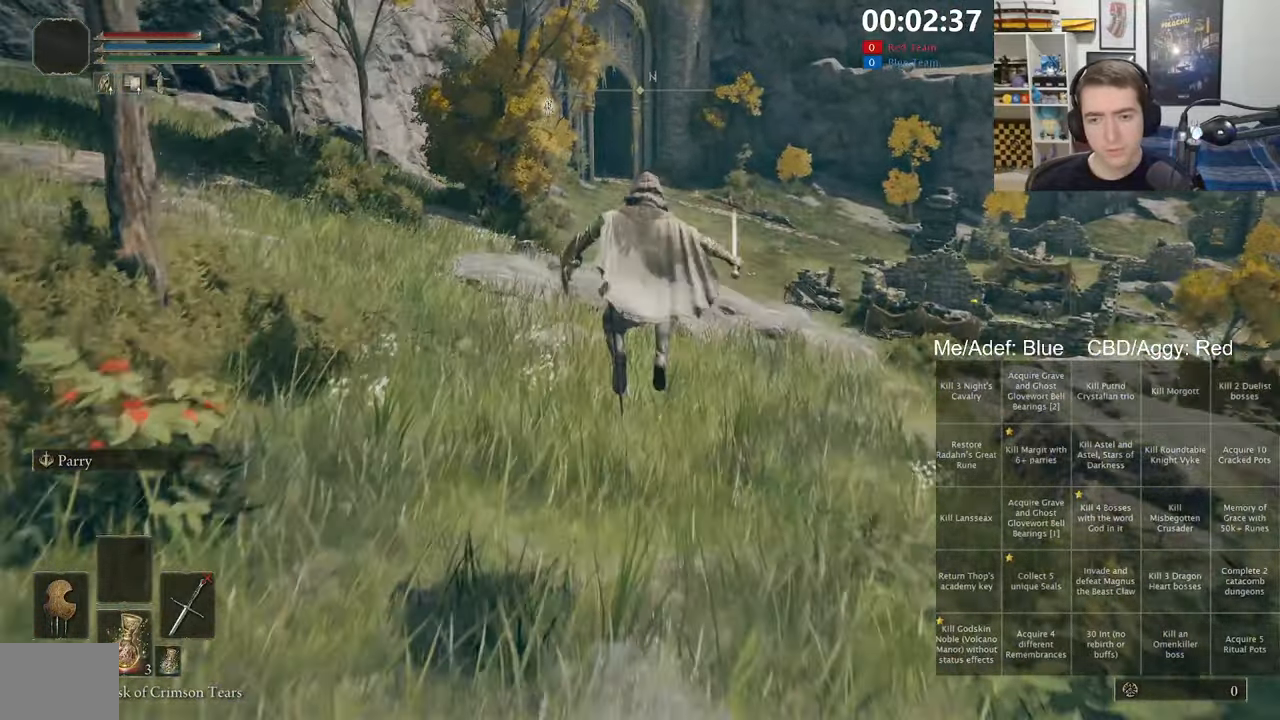
{"dt_ms": 500, "buttons": ["B", "L1"], "left_stick": "up", "right_stick": "center", "events": []}
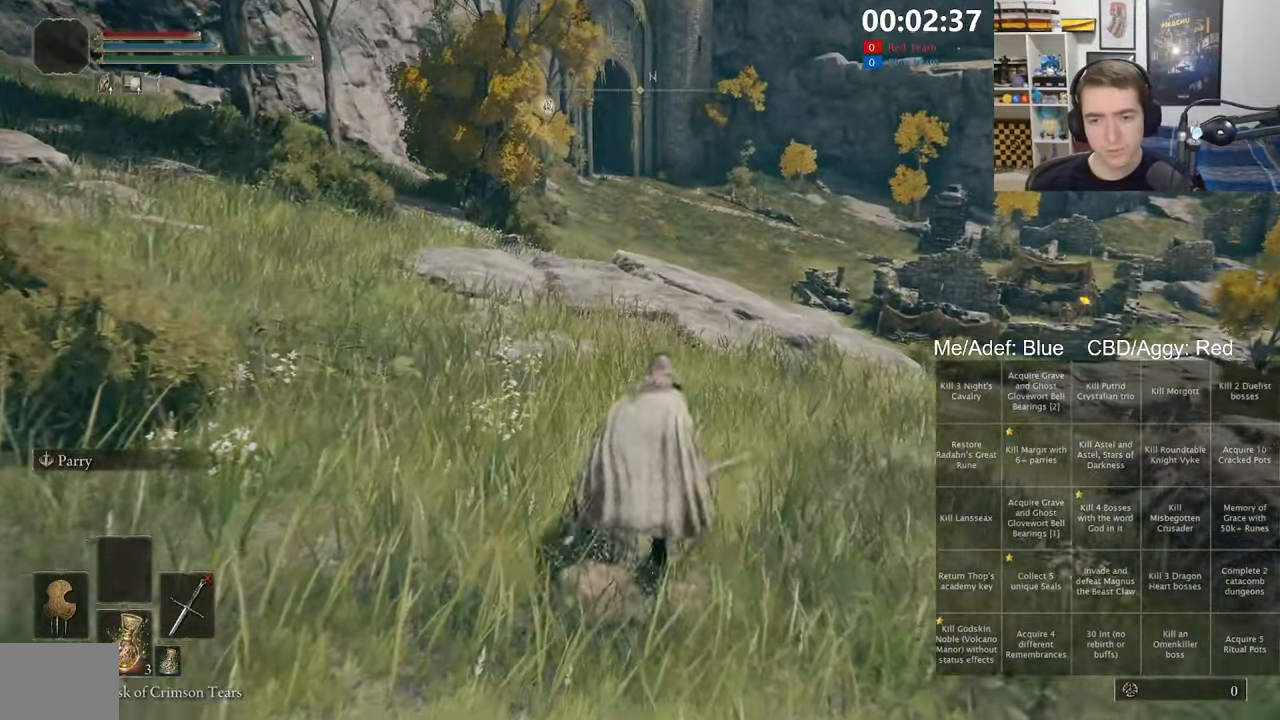
{"dt_ms": 500, "buttons": ["B", "L1"], "left_stick": "up", "right_stick": "center", "events": [[117, "A", "down"], [334, "A", "up"]]}
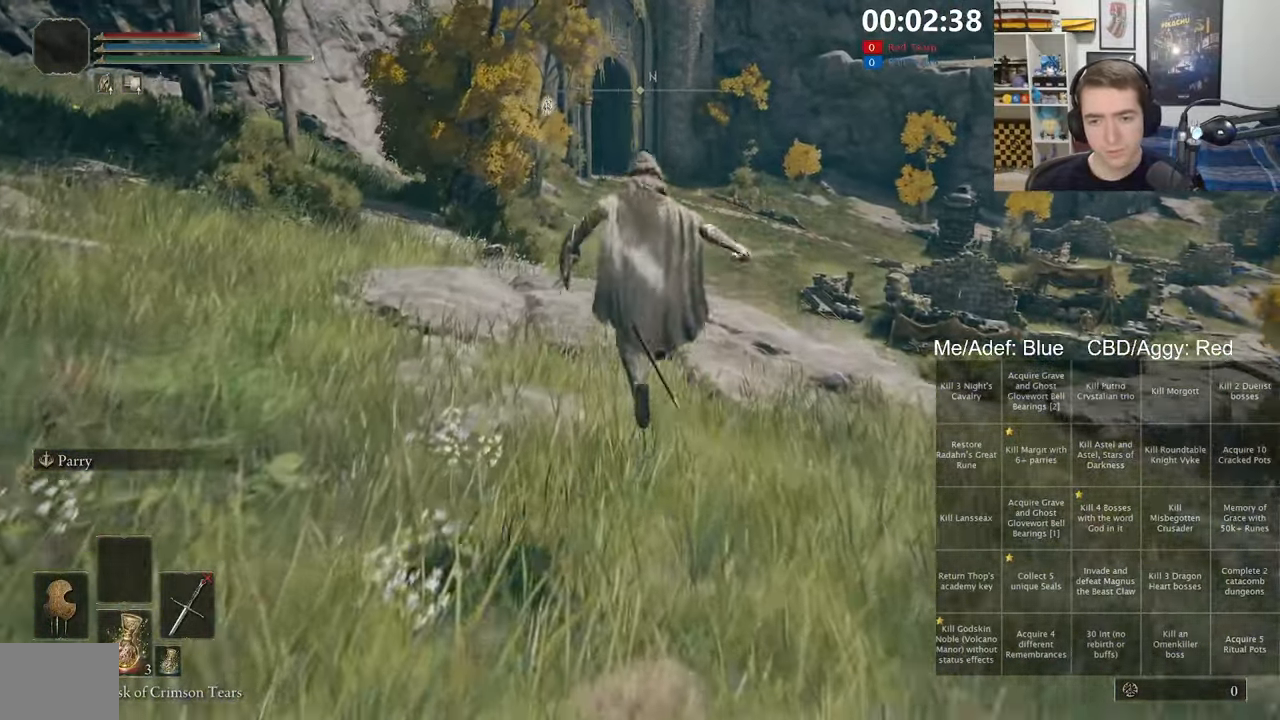
{"dt_ms": 500, "buttons": ["B", "L1"], "left_stick": "up", "right_stick": "center", "events": []}
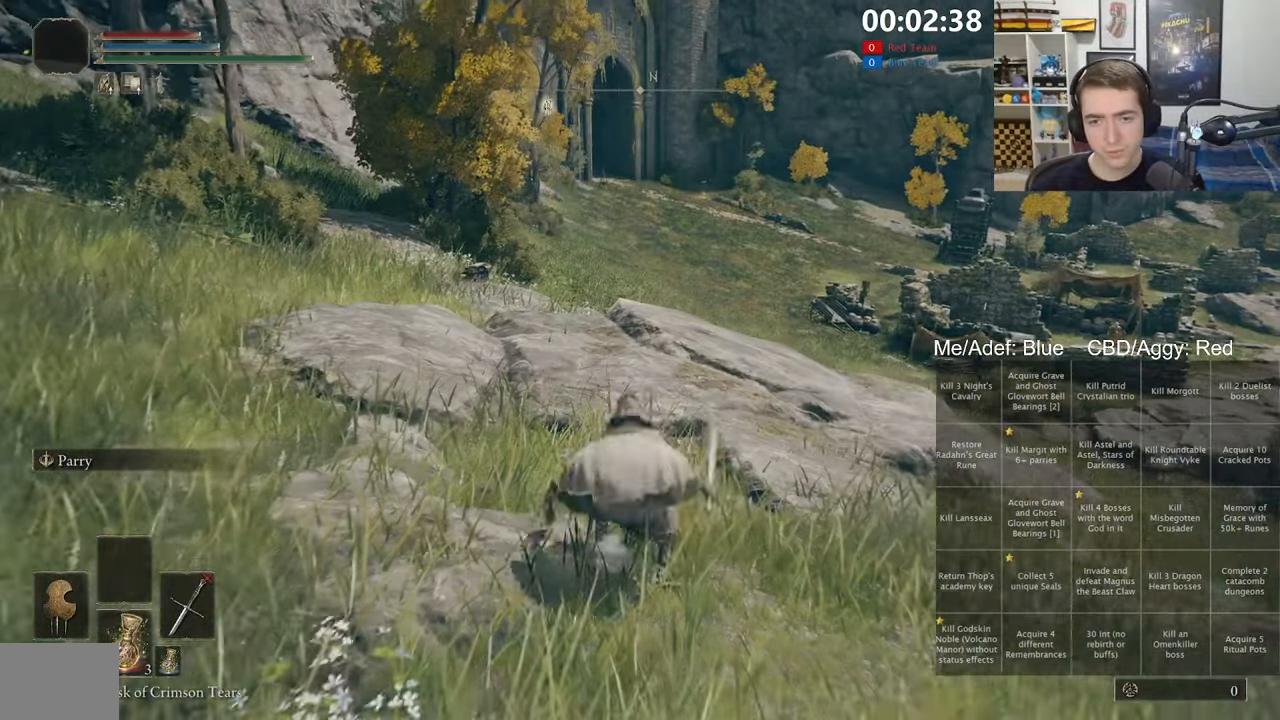
{"dt_ms": 500, "buttons": ["B"], "left_stick": "up", "right_stick": "center", "events": [[184, "A", "down"], [367, "A", "up"], [484, "L1", "up"]]}
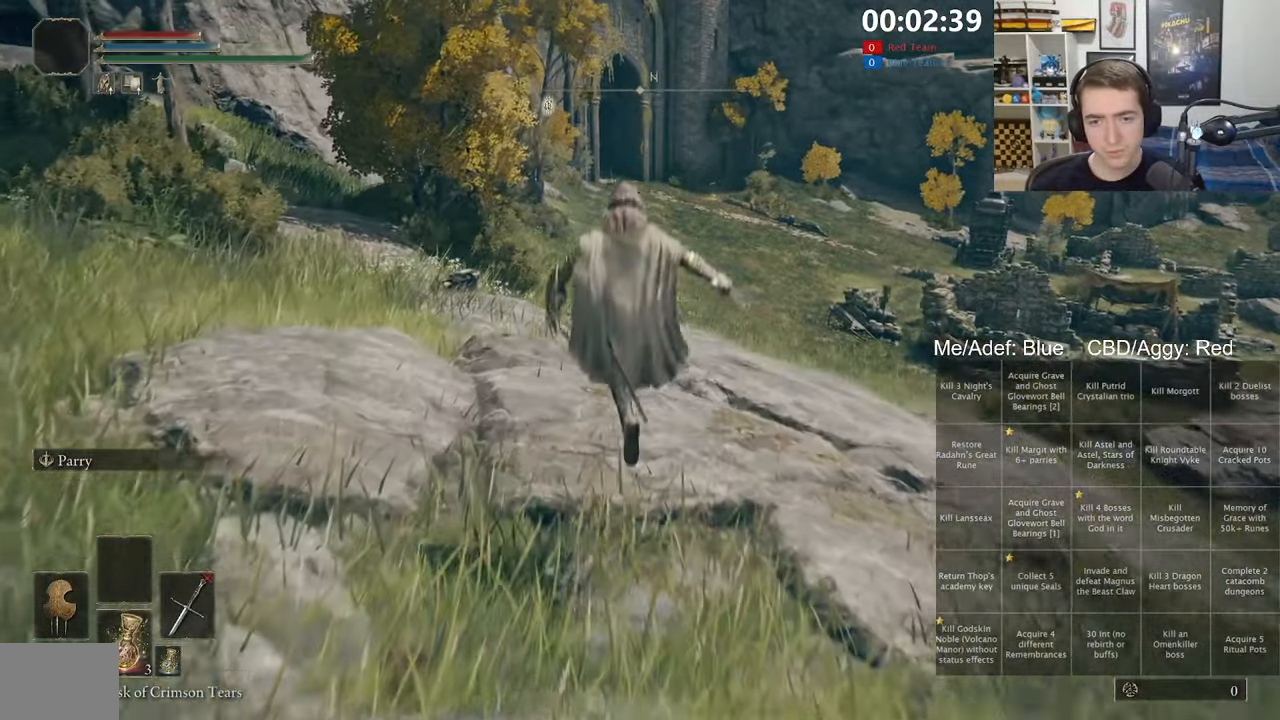
{"dt_ms": 500, "buttons": ["A", "B"], "left_stick": "up", "right_stick": "center", "events": [[434, "A", "down"]]}